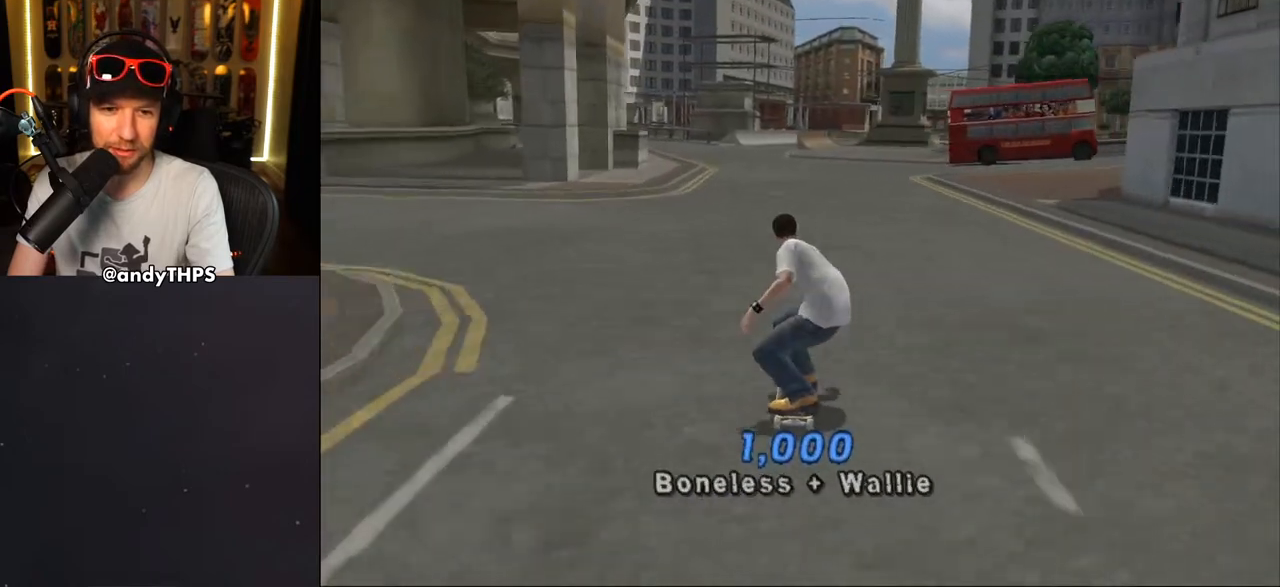
Gameplay with a controller (PlayStation layout); each line is a JSON object with the inputs held at the frame after it. "events" lists button and stick changes between this image and that frame as [ms after this image, input, new state], when the widget could be followed in between. Not read: L2 R2 START.
{"buttons": [], "left_stick": "center", "right_stick": "right", "events": [[417, "right_stick", "right"]]}
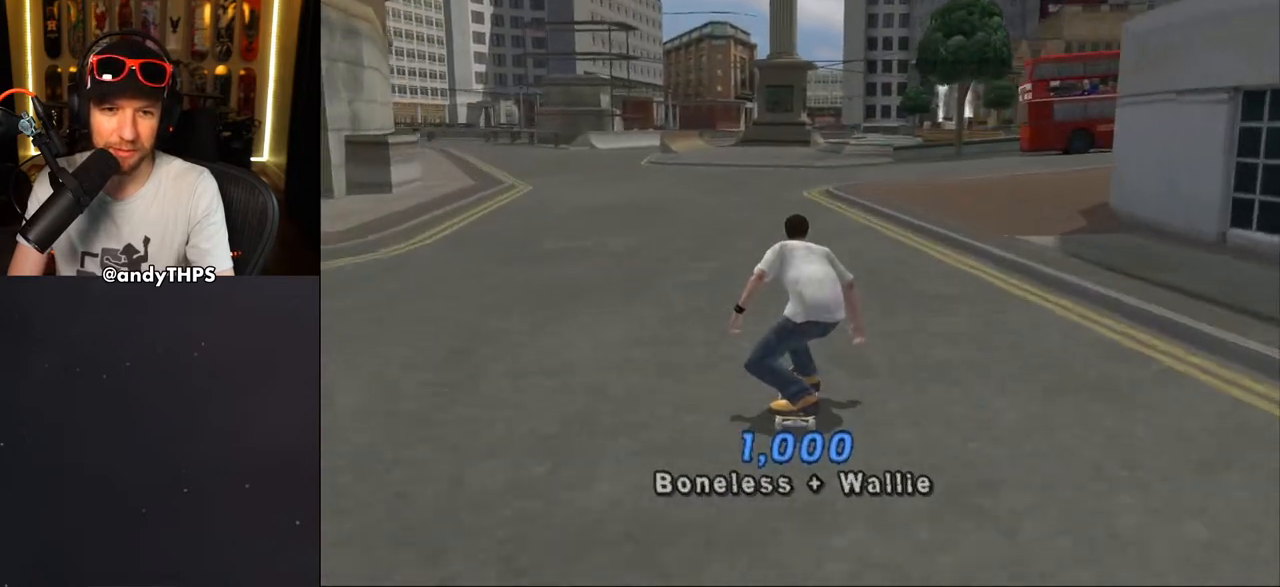
{"buttons": ["R3", "DPAD_UP", "DPAD_LEFT"], "left_stick": "center", "right_stick": "up-right", "events": [[83, "right_stick", "center"], [150, "left_stick", "up-left"], [250, "right_stick", "right"], [367, "right_stick", "center"], [400, "R3", "down"], [450, "DPAD_UP", "down"], [450, "left_stick", "center"], [467, "right_stick", "up-right"], [483, "DPAD_LEFT", "down"]]}
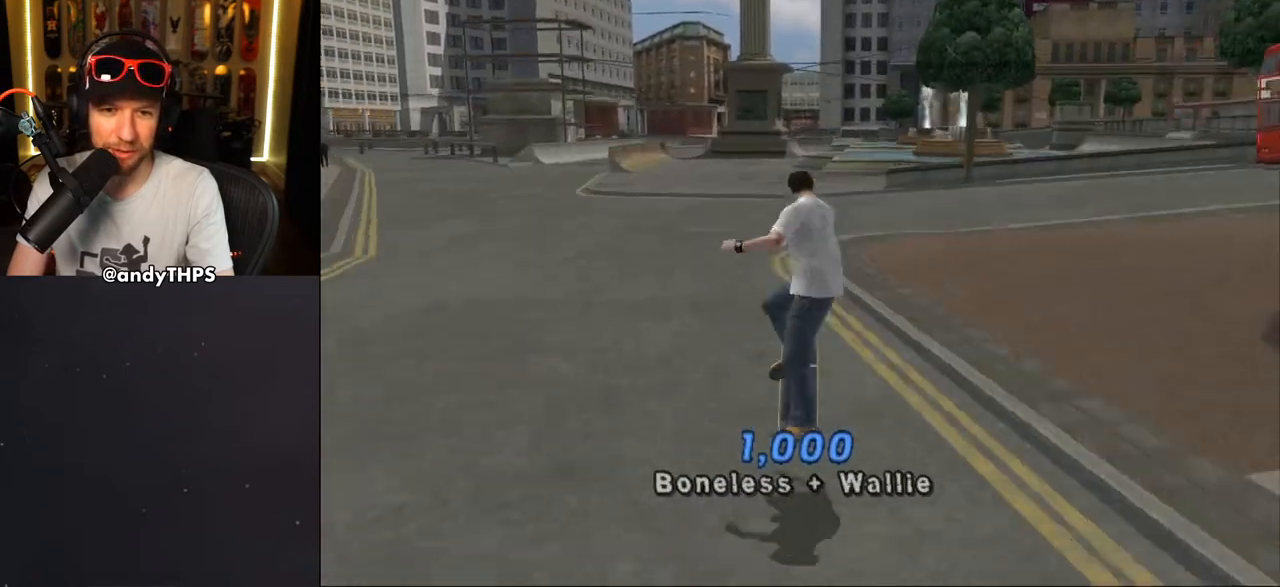
{"buttons": [], "left_stick": "up", "right_stick": "center"}
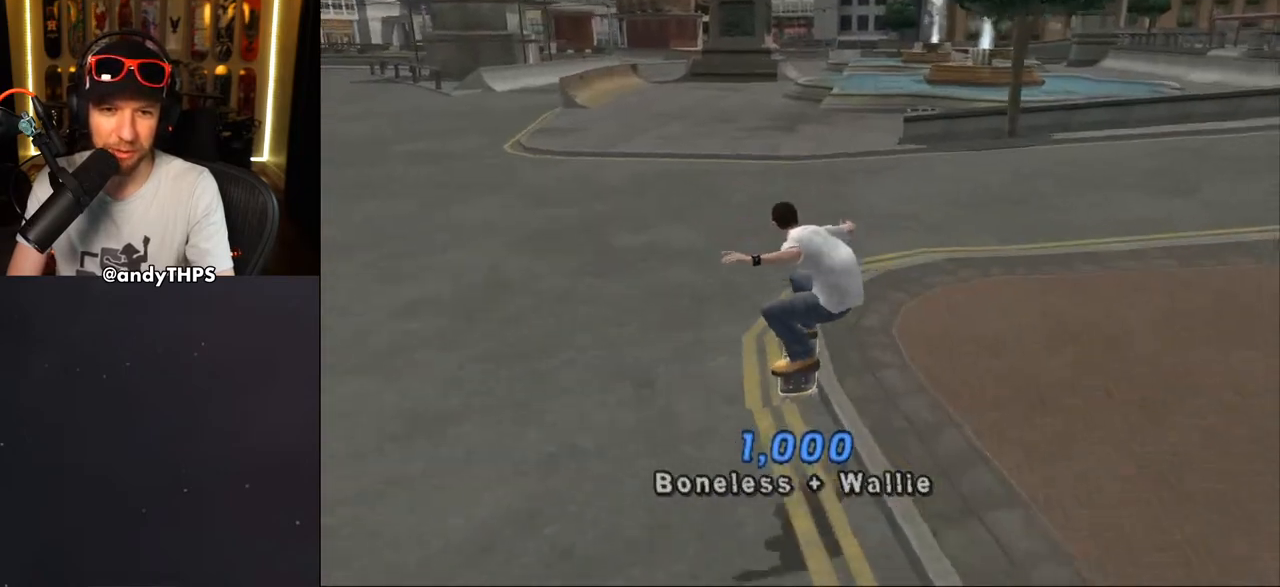
{"buttons": [], "left_stick": "up", "right_stick": "center", "events": [[33, "DPAD_RIGHT", "down"], [33, "left_stick", "center"], [83, "CROSS", "down"], [100, "DPAD_UP", "down"], [117, "L1", "down"], [133, "SQUARE", "down"], [133, "TRIANGLE", "down"], [150, "CROSS", "up"], [150, "DPAD_RIGHT", "up"], [150, "R1", "down"], [200, "DPAD_UP", "up"], [200, "L1", "up"], [200, "left_stick", "up"], [217, "SQUARE", "up"], [217, "TRIANGLE", "up"], [250, "R1", "up"]]}
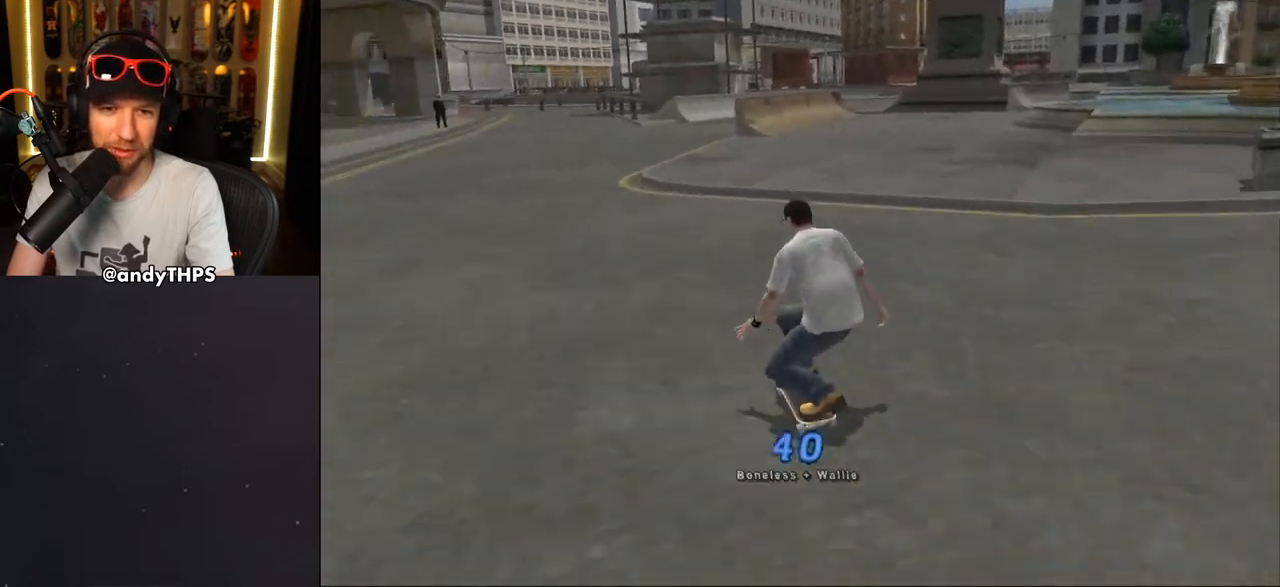
{"buttons": ["CROSS", "SQUARE", "R1", "DPAD_DOWN", "DPAD_RIGHT"], "left_stick": "center", "right_stick": "center"}
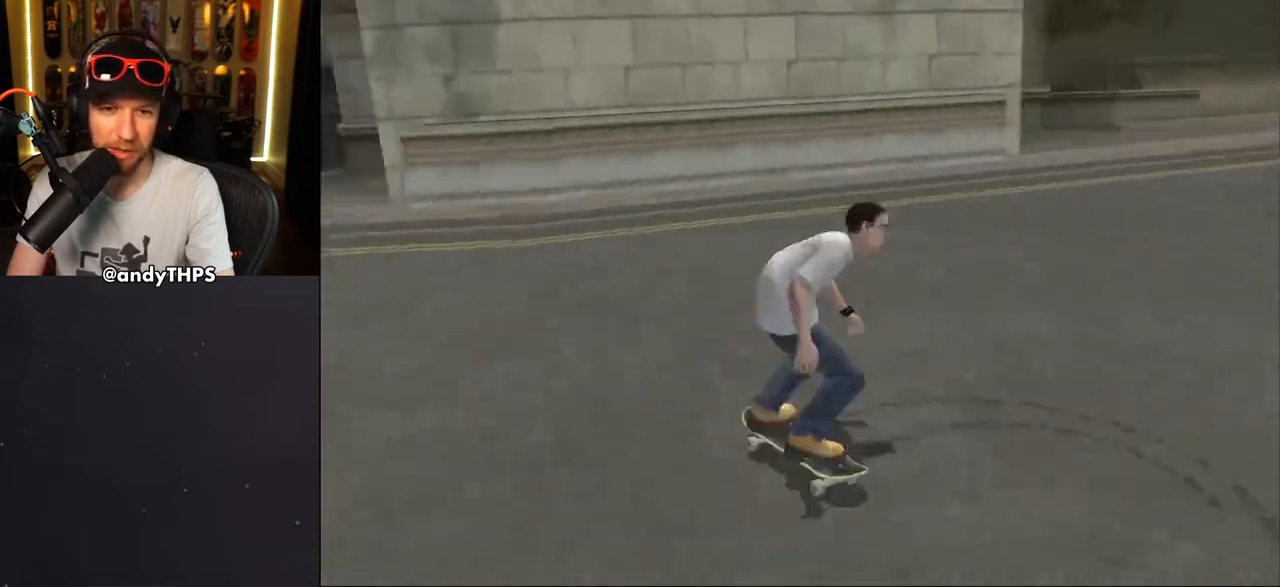
{"buttons": ["L1", "DPAD_RIGHT"], "left_stick": "center", "right_stick": "center"}
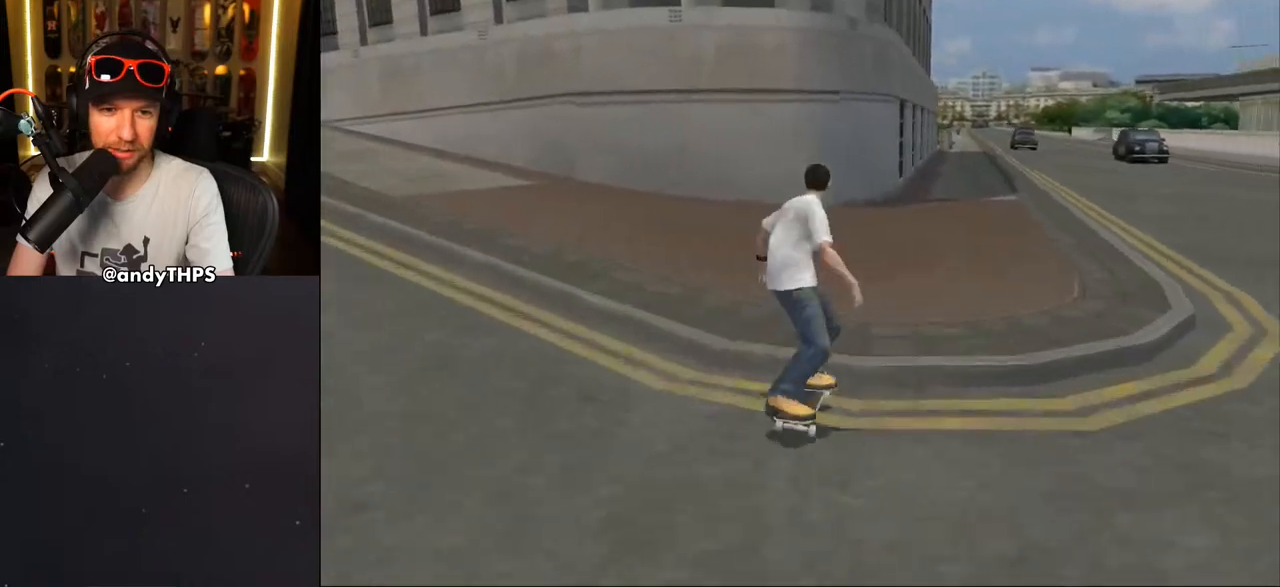
{"buttons": [], "left_stick": "center", "right_stick": "center", "events": [[150, "DPAD_RIGHT", "up"], [167, "L1", "up"], [167, "R1", "down"], [300, "R1", "up"]]}
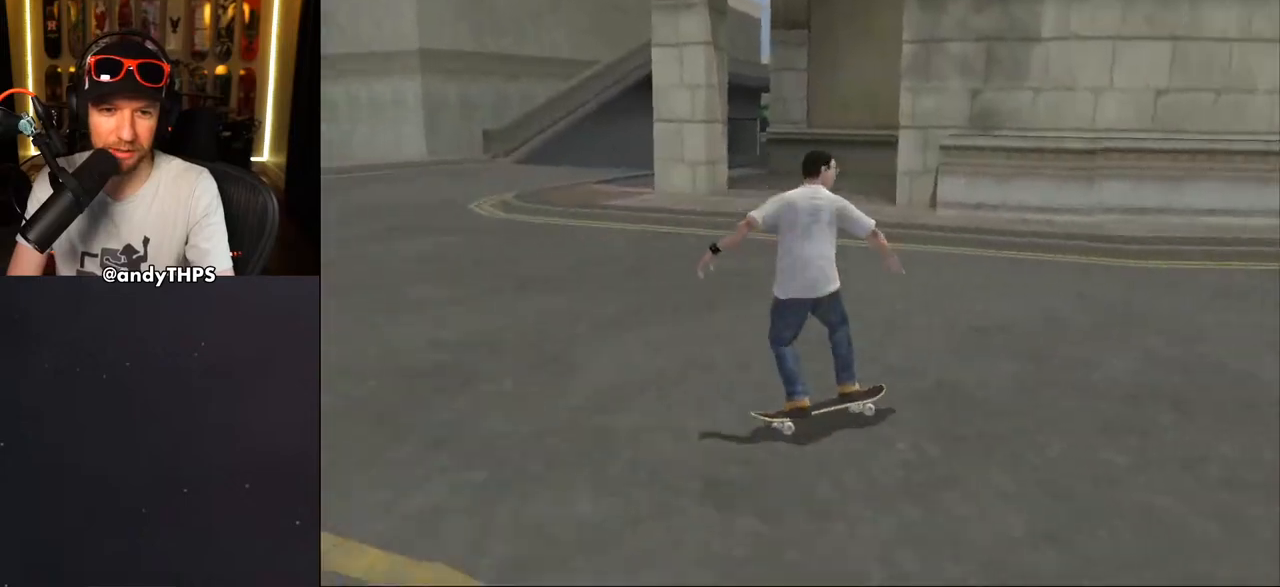
{"buttons": ["DPAD_LEFT"], "left_stick": "center", "right_stick": "center", "events": [[17, "DPAD_LEFT", "down"], [133, "DPAD_LEFT", "up"], [400, "DPAD_LEFT", "down"]]}
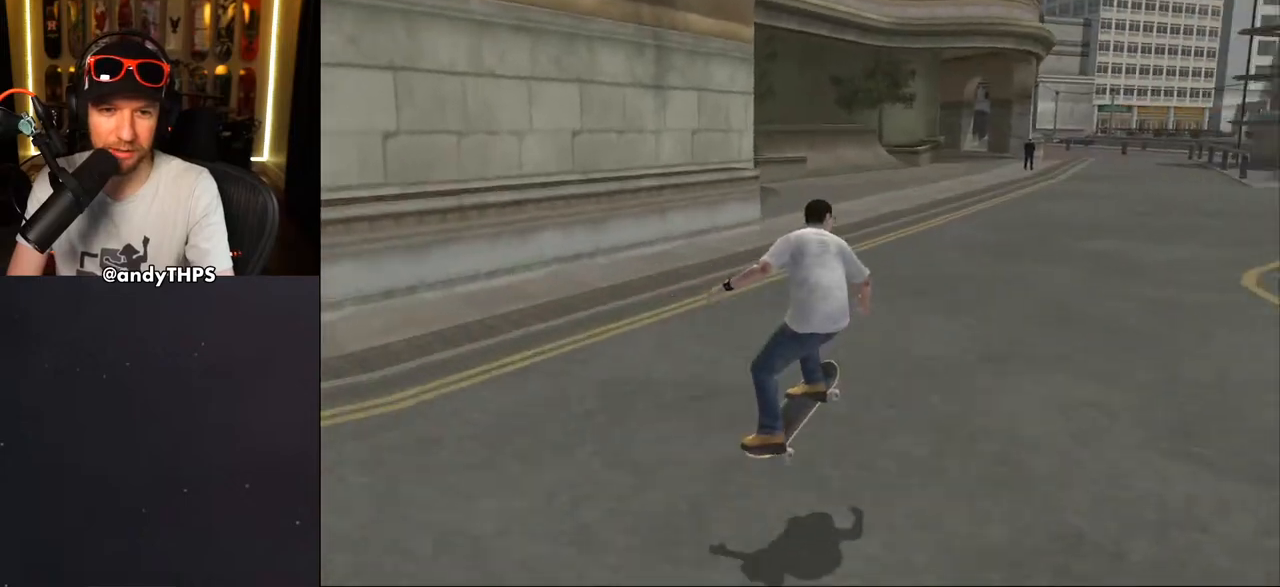
{"buttons": ["R1"], "left_stick": "center", "right_stick": "center", "events": [[33, "R1", "down"], [133, "DPAD_LEFT", "up"]]}
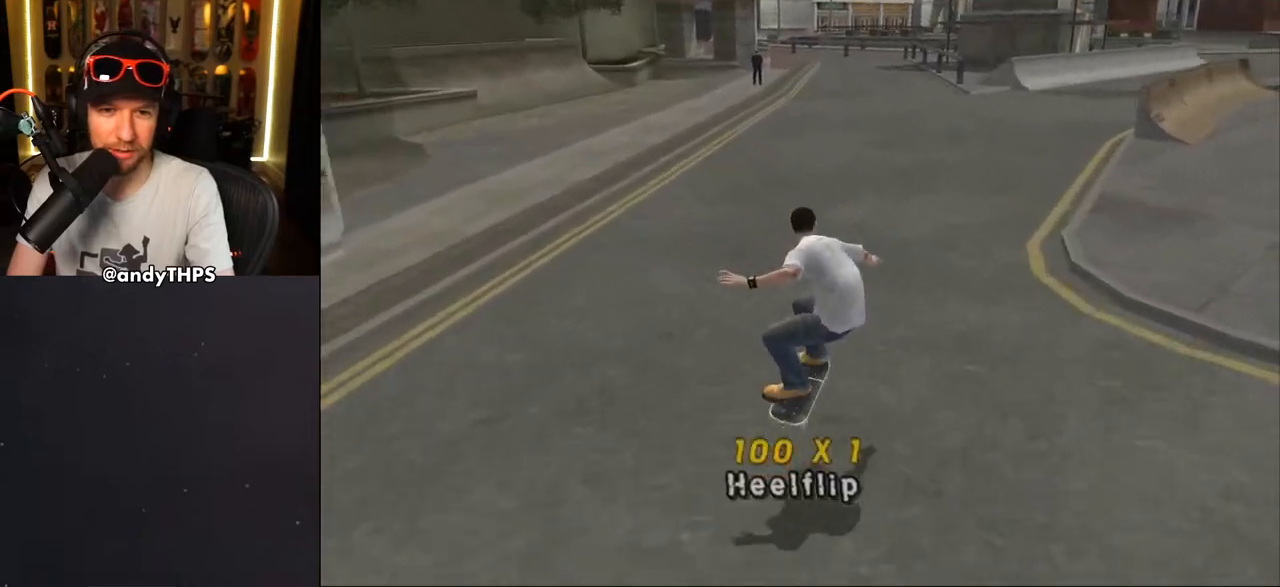
{"buttons": [], "left_stick": "center", "right_stick": "center", "events": [[17, "R1", "up"], [33, "L1", "down"], [350, "L1", "up"]]}
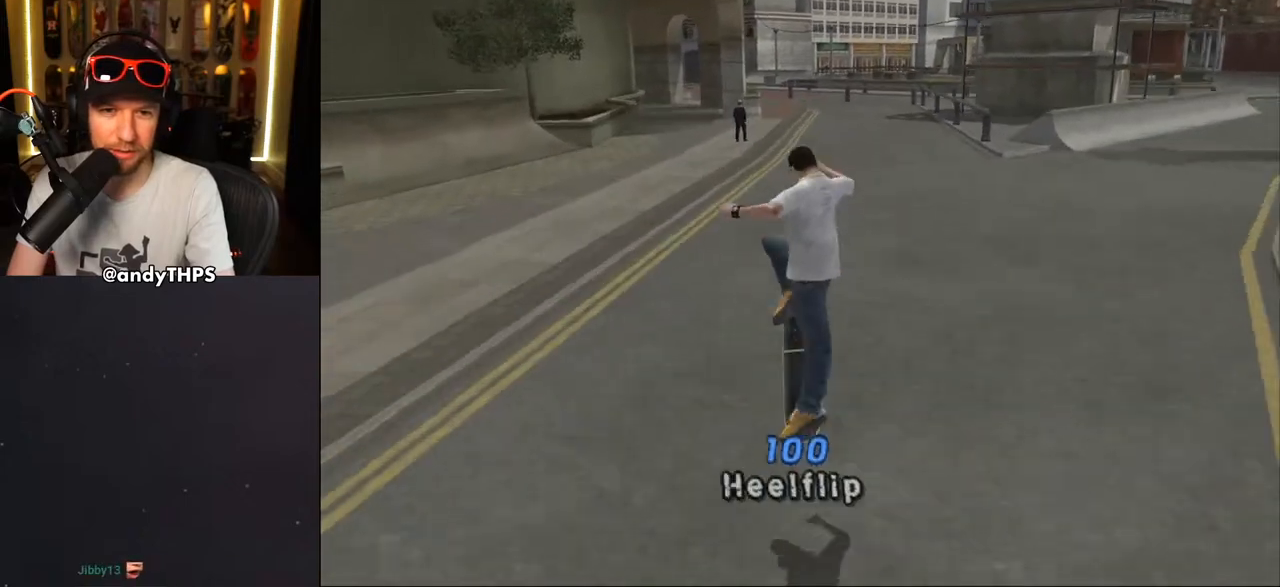
{"buttons": ["SQUARE"], "left_stick": "center", "right_stick": "center", "events": [[367, "SQUARE", "down"]]}
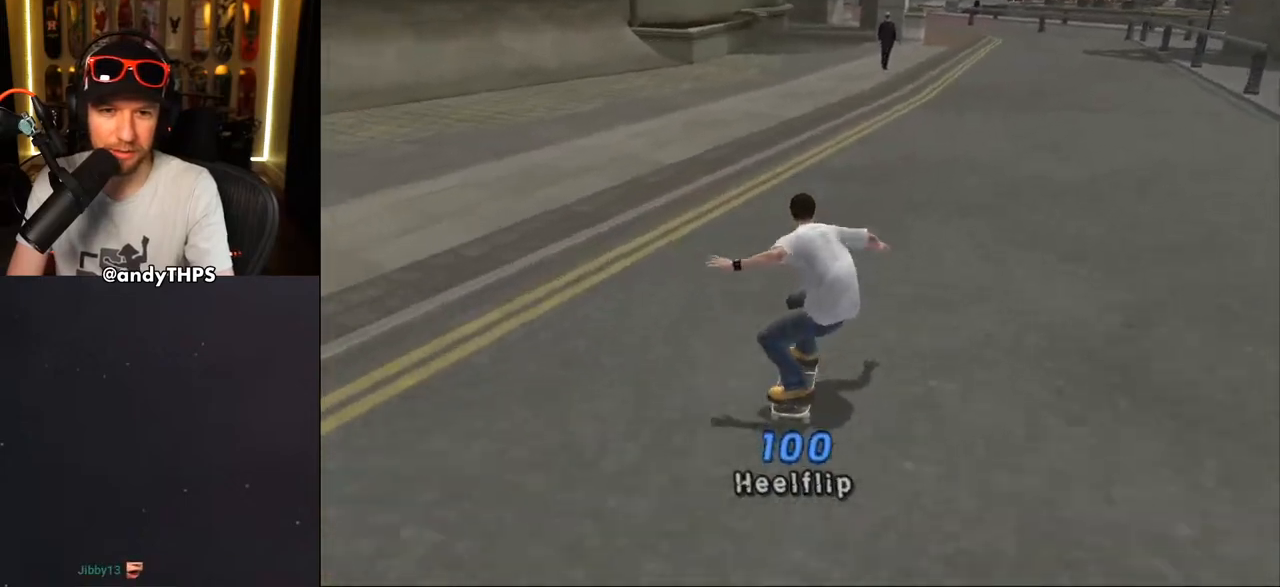
{"buttons": ["CIRCLE"], "left_stick": "center", "right_stick": "center", "events": [[33, "SQUARE", "up"], [67, "DPAD_DOWN", "down"], [67, "DPAD_LEFT", "down"], [150, "DPAD_LEFT", "up"], [183, "DPAD_DOWN", "up"], [200, "TRIANGLE", "down"], [300, "TRIANGLE", "up"], [333, "DPAD_LEFT", "down"], [417, "DPAD_LEFT", "up"], [433, "CIRCLE", "down"]]}
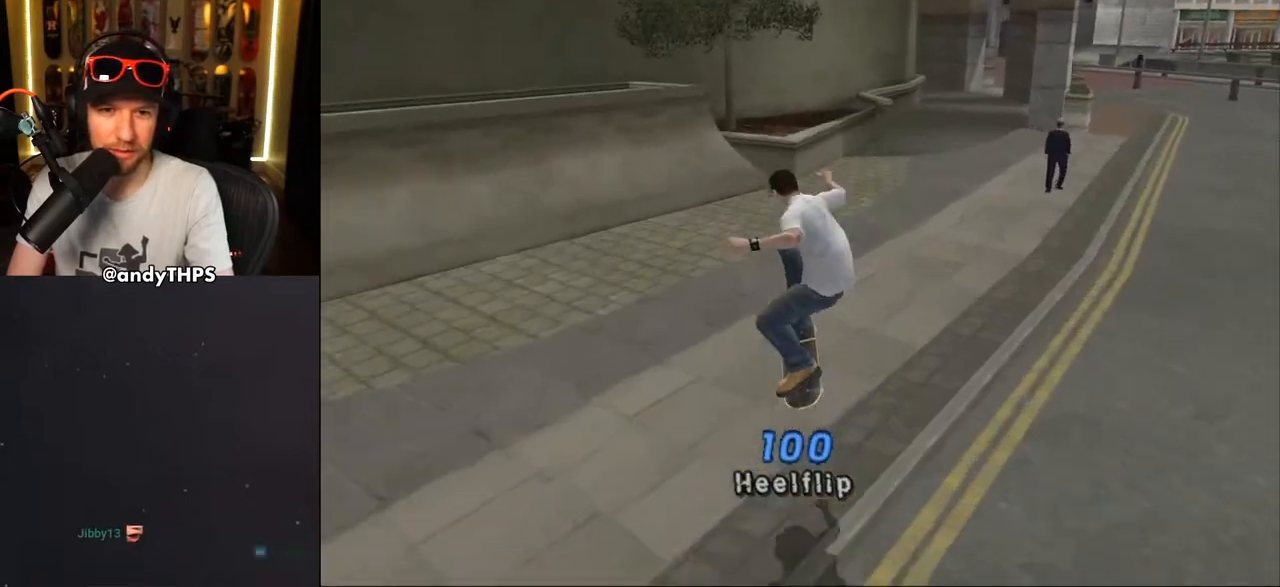
{"buttons": [], "left_stick": "center", "right_stick": "center"}
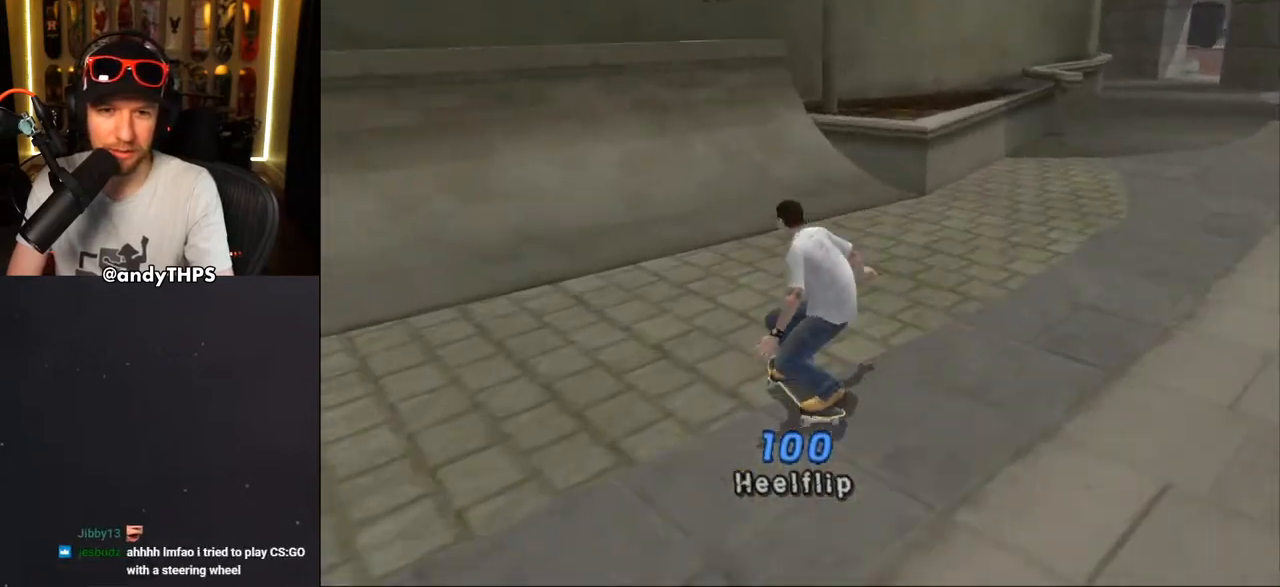
{"buttons": [], "left_stick": "right", "right_stick": "center", "events": [[200, "left_stick", "up-left"], [200, "right_stick", "right"], [283, "left_stick", "left"], [400, "left_stick", "center"], [500, "left_stick", "right"], [500, "right_stick", "center"]]}
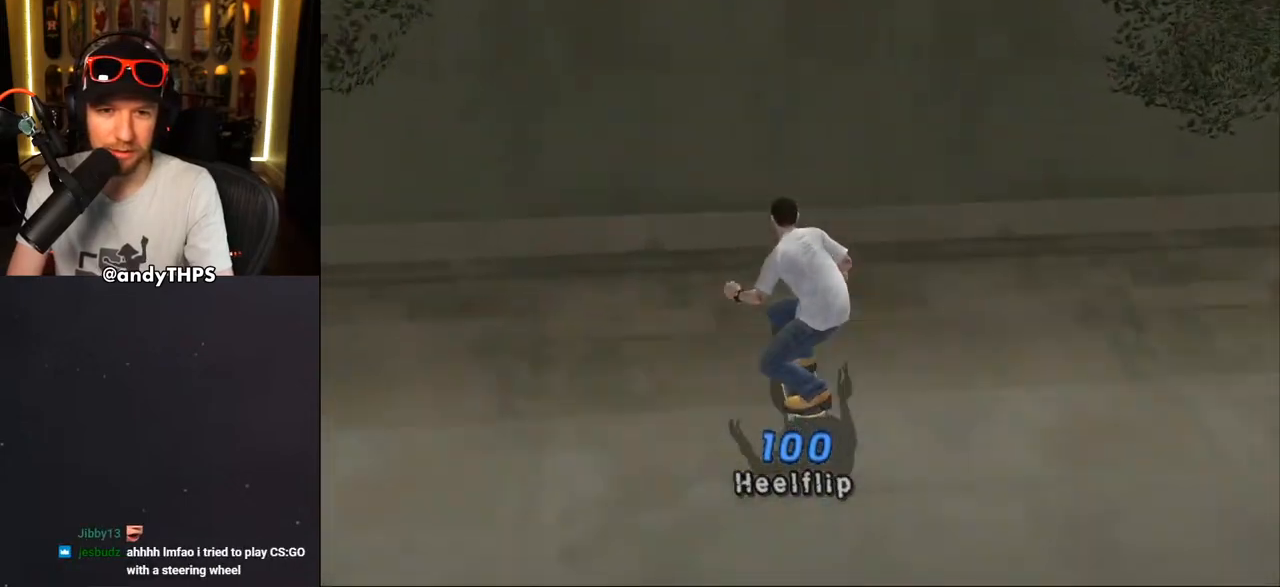
{"buttons": [], "left_stick": "center", "right_stick": "center", "events": [[167, "right_stick", "right"], [217, "right_stick", "down-right"], [300, "left_stick", "center"], [350, "left_stick", "left"], [417, "right_stick", "center"], [483, "left_stick", "center"]]}
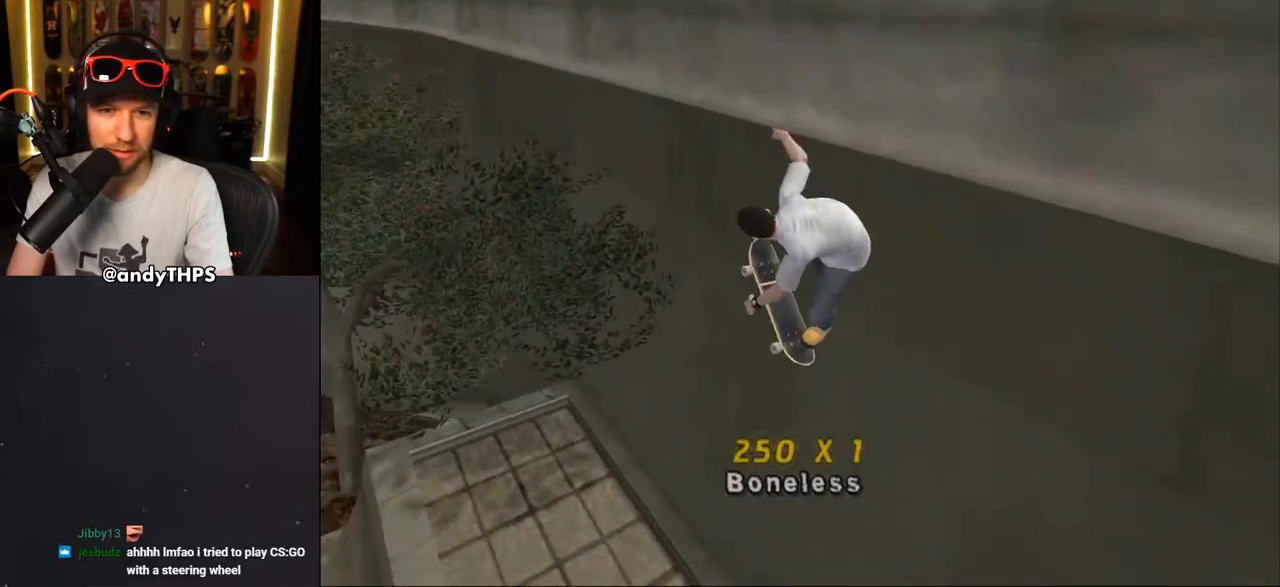
{"buttons": [], "left_stick": "center", "right_stick": "center", "events": []}
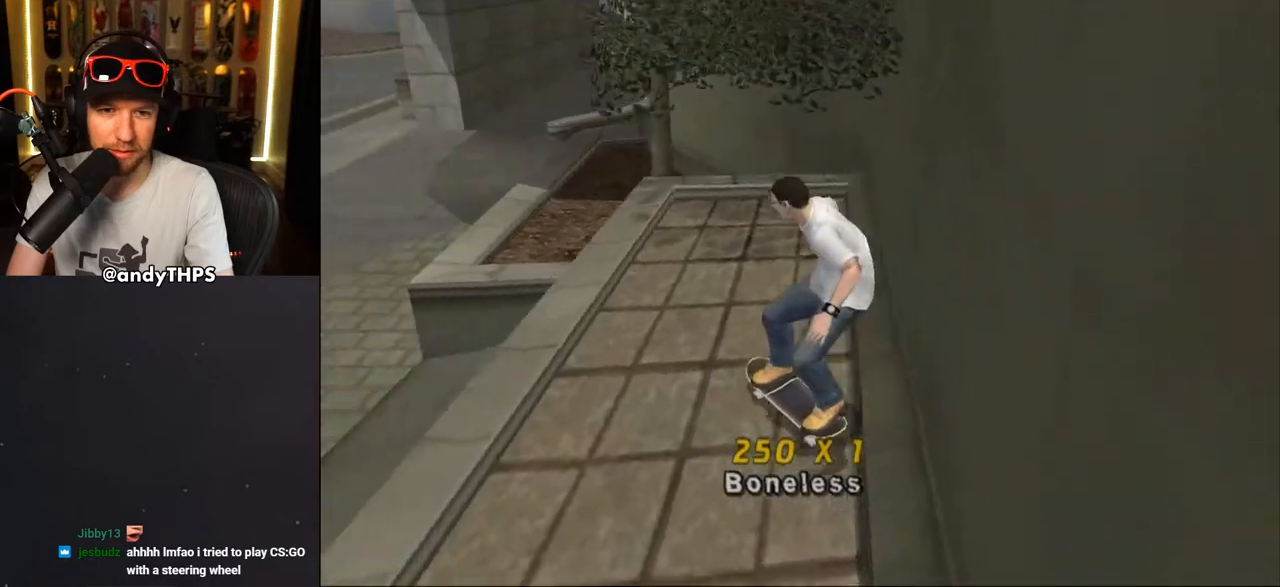
{"buttons": [], "left_stick": "center", "right_stick": "center", "events": []}
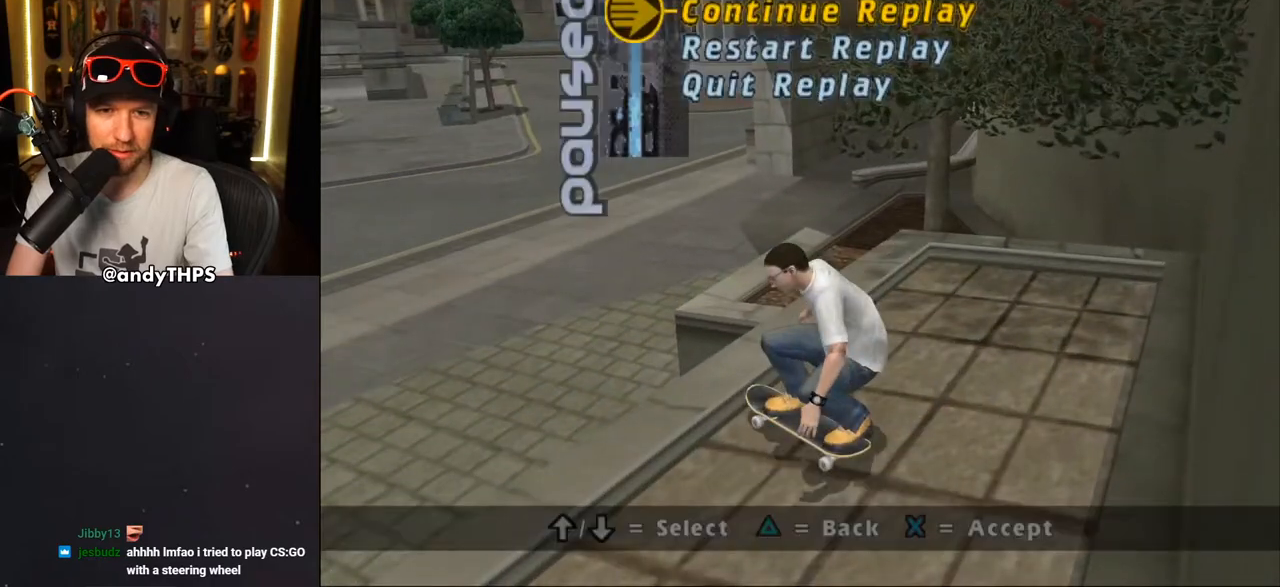
{"buttons": [], "left_stick": "center", "right_stick": "center", "events": []}
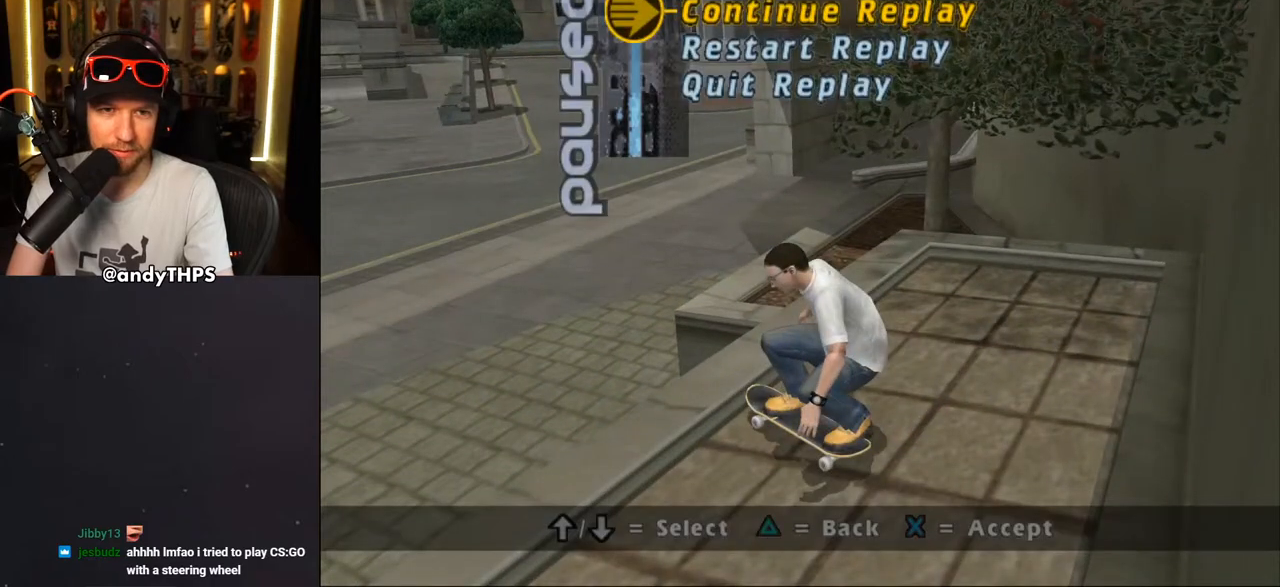
{"buttons": [], "left_stick": "center", "right_stick": "center", "events": []}
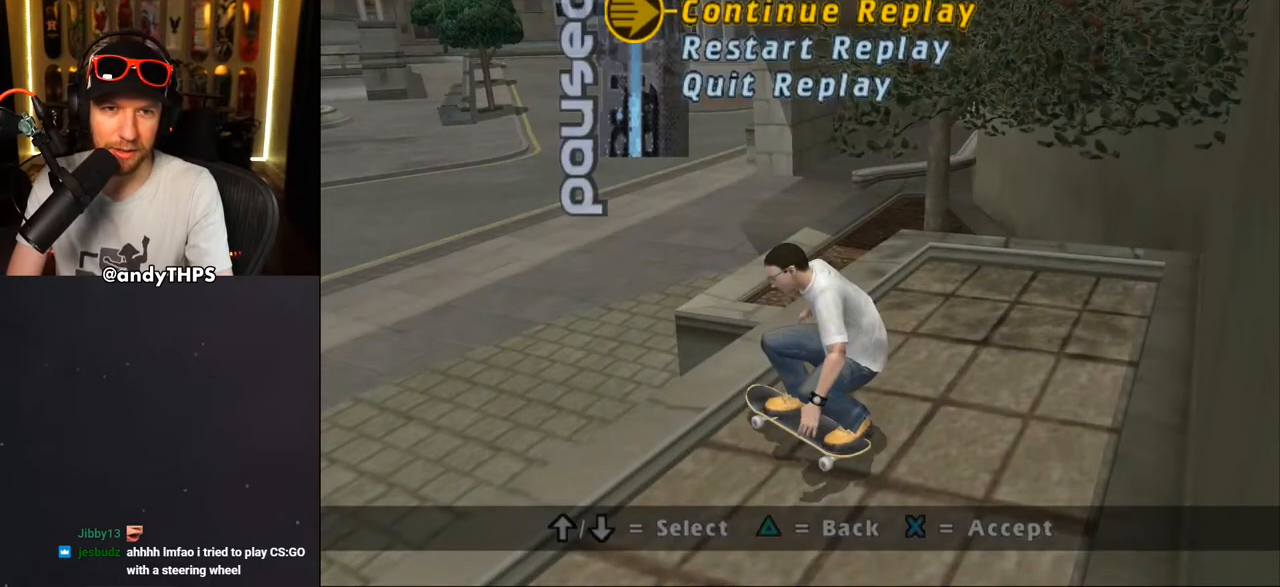
{"buttons": ["CROSS"], "left_stick": "center", "right_stick": "center", "events": [[433, "CROSS", "down"]]}
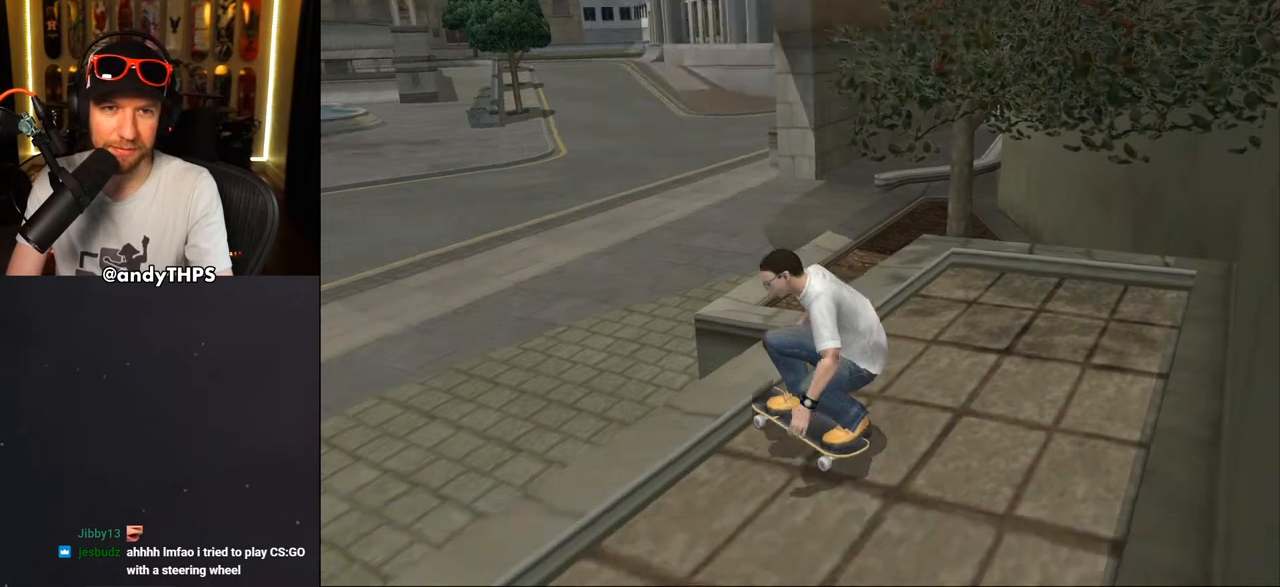
{"buttons": [], "left_stick": "center", "right_stick": "center", "events": [[17, "CROSS", "up"], [333, "right_stick", "down-left"], [500, "right_stick", "center"]]}
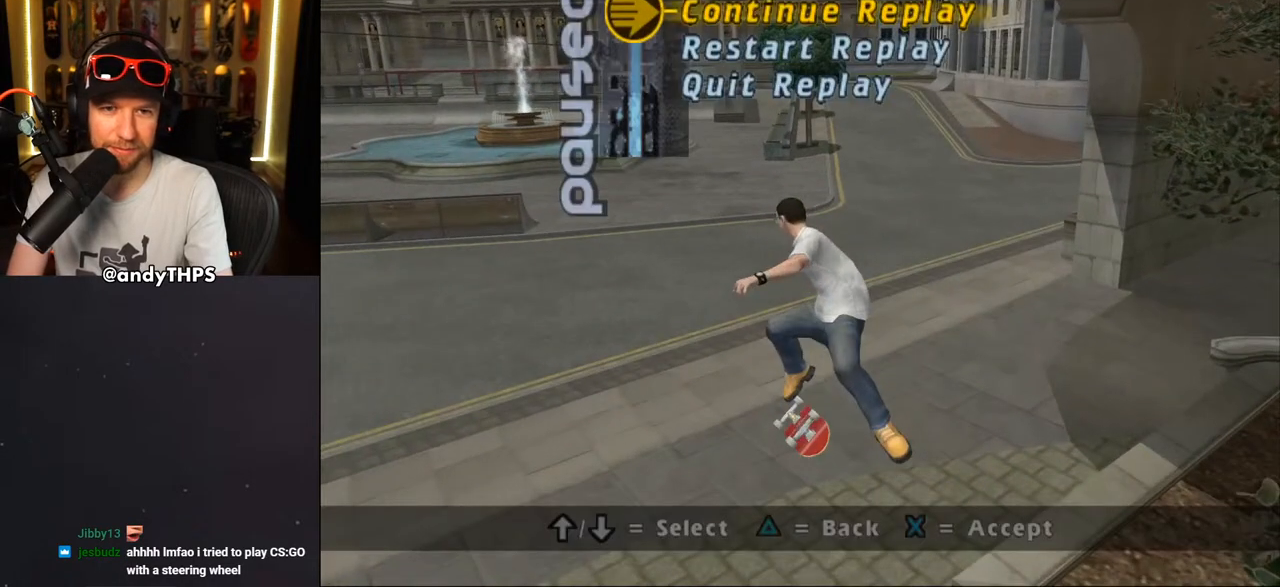
{"buttons": [], "left_stick": "center", "right_stick": "center", "events": [[117, "DPAD_UP", "down"], [183, "DPAD_UP", "up"], [233, "CROSS", "down"], [317, "CROSS", "up"]]}
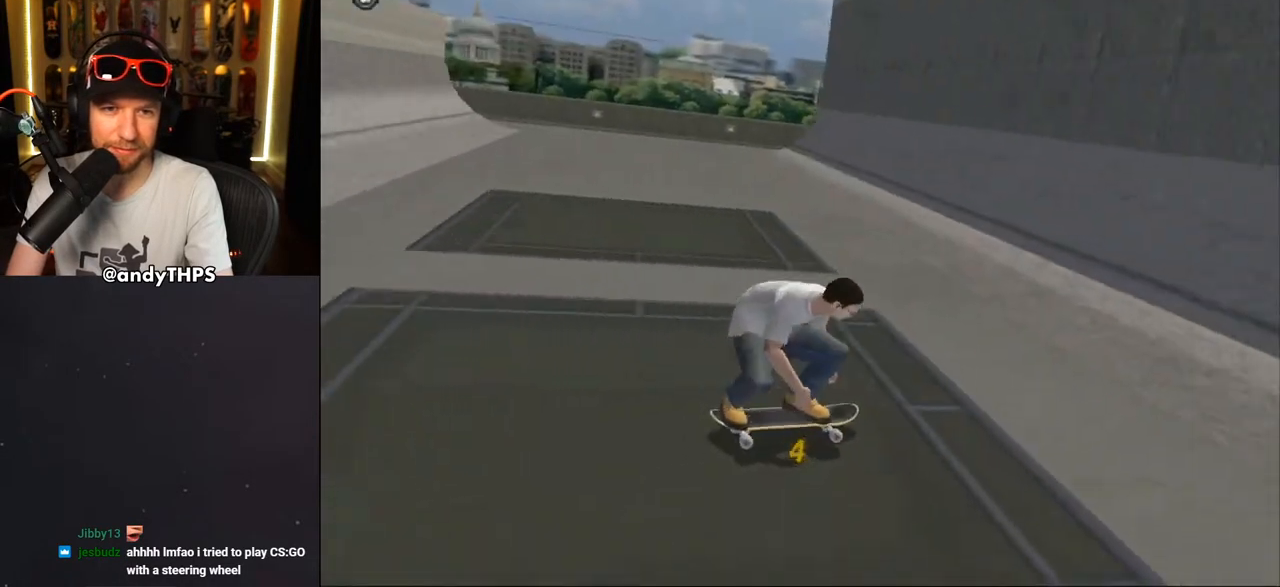
{"buttons": ["CROSS"], "left_stick": "center", "right_stick": "center", "events": [[433, "CROSS", "down"]]}
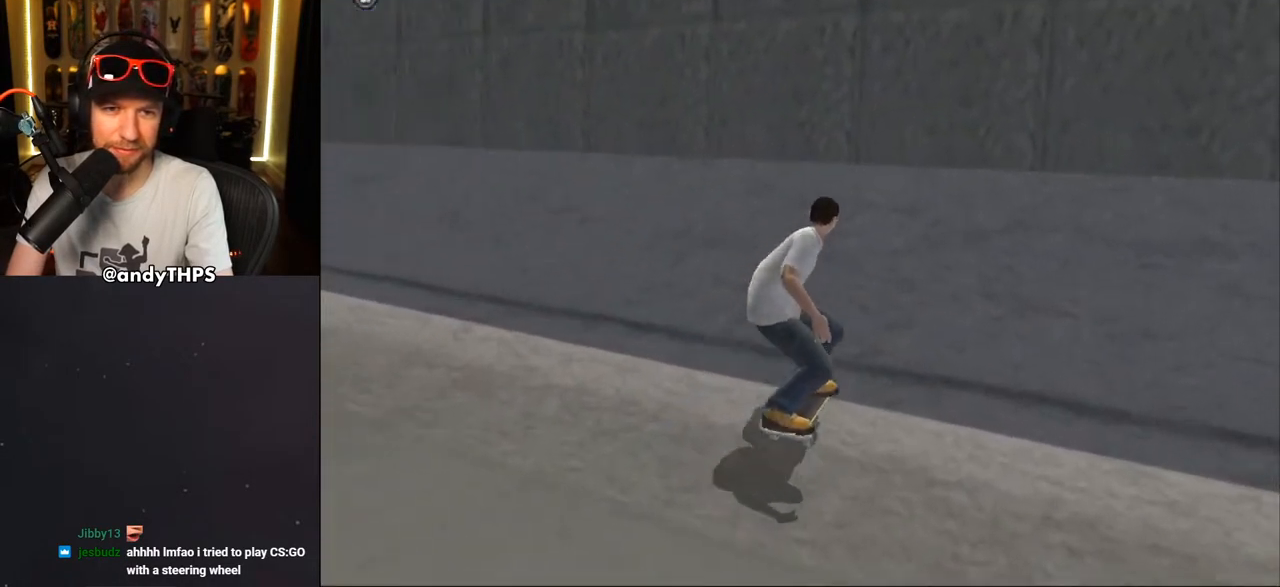
{"buttons": [], "left_stick": "center", "right_stick": "center", "events": [[217, "CROSS", "up"], [217, "DPAD_UP", "down"], [250, "DPAD_UP", "up"], [350, "DPAD_UP", "down"], [417, "DPAD_UP", "up"]]}
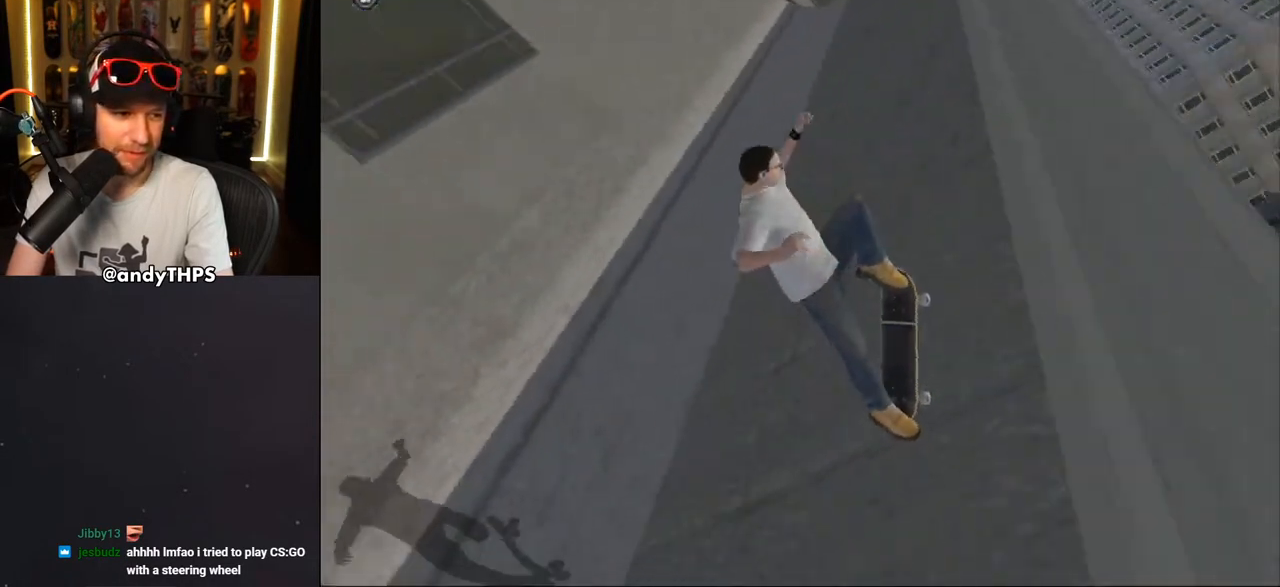
{"buttons": ["CROSS"], "left_stick": "center", "right_stick": "center", "events": [[83, "CROSS", "down"]]}
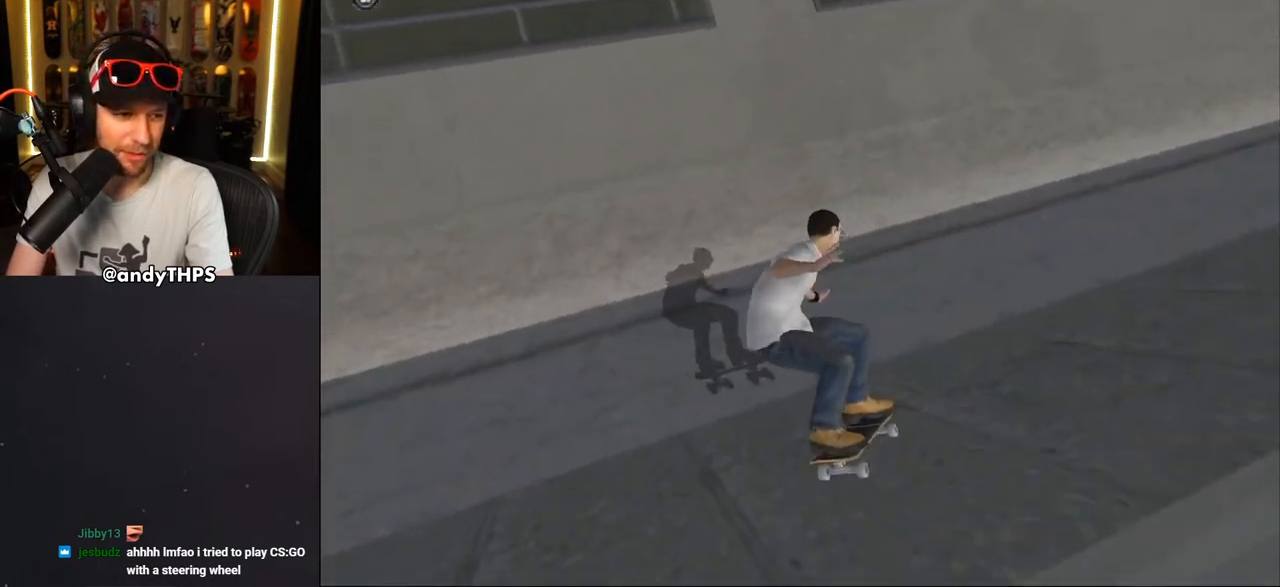
{"buttons": ["CROSS"], "left_stick": "center", "right_stick": "center", "events": [[317, "DPAD_LEFT", "down"], [333, "DPAD_UP", "down"], [433, "DPAD_LEFT", "up"], [433, "DPAD_UP", "up"]]}
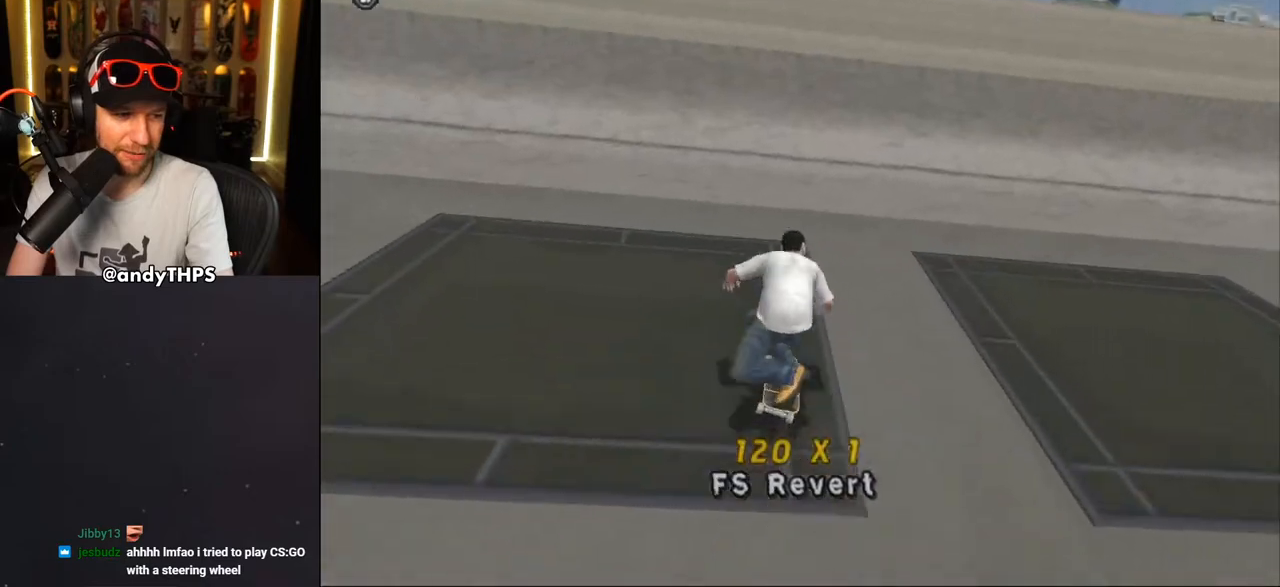
{"buttons": [], "left_stick": "center", "right_stick": "center", "events": [[217, "DPAD_RIGHT", "down"], [333, "DPAD_RIGHT", "up"], [483, "CROSS", "up"]]}
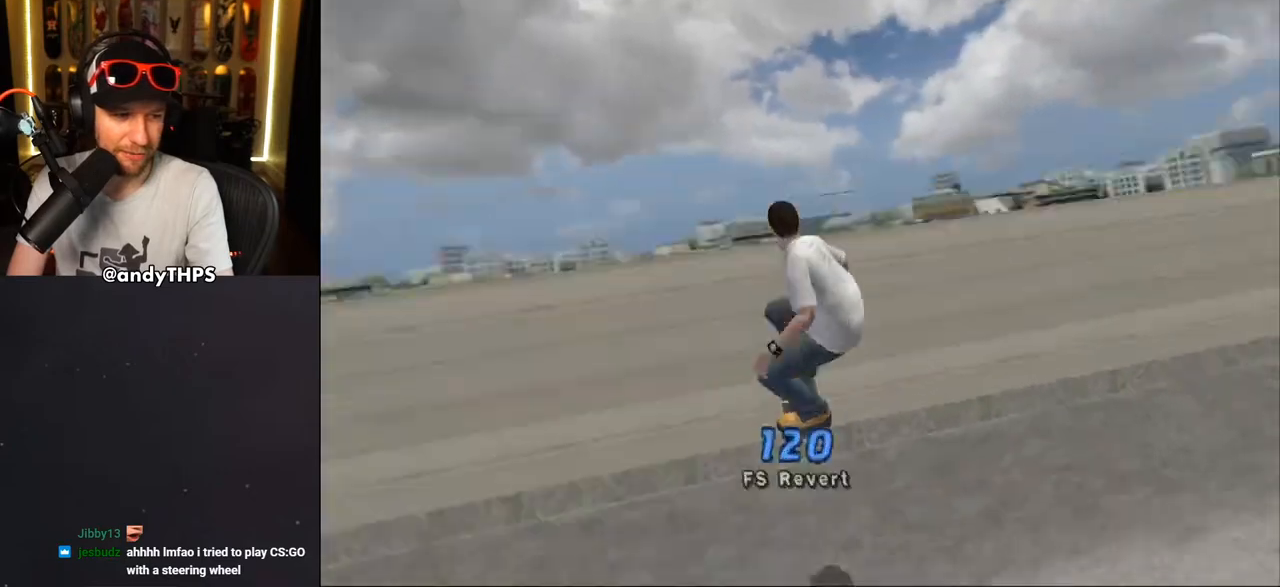
{"buttons": ["CIRCLE", "R1", "DPAD_RIGHT"], "left_stick": "center", "right_stick": "center", "events": [[33, "DPAD_RIGHT", "down"], [83, "R1", "down"], [100, "CIRCLE", "down"], [183, "CIRCLE", "up"], [250, "CIRCLE", "down"]]}
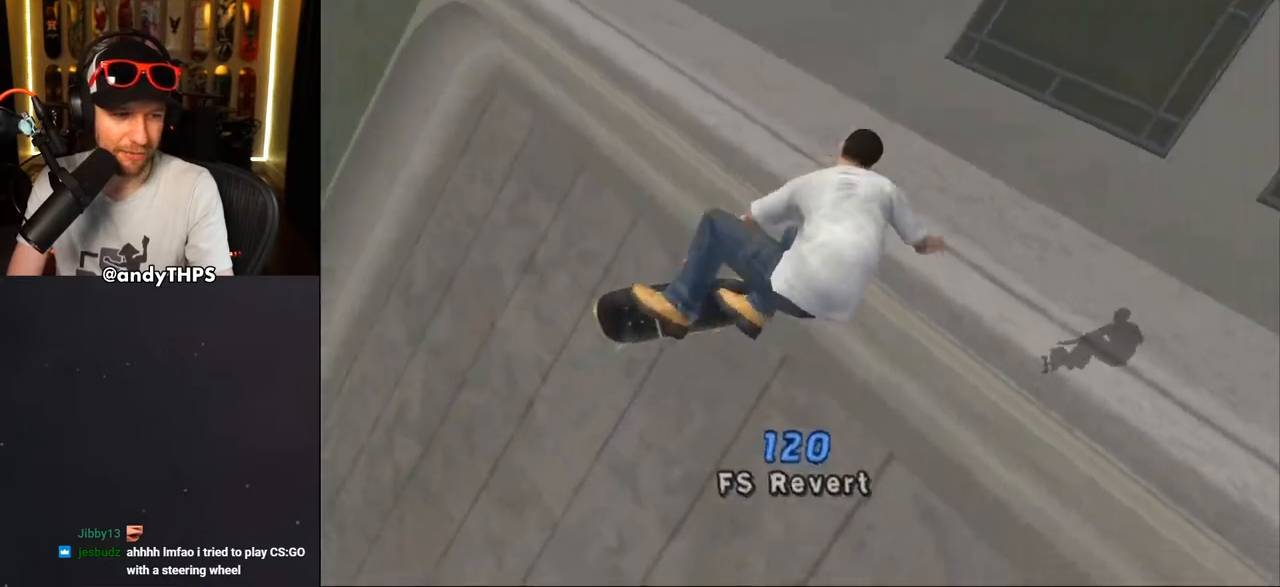
{"buttons": ["CROSS"], "left_stick": "center", "right_stick": "center", "events": [[83, "CIRCLE", "up"], [267, "CROSS", "down"], [383, "DPAD_RIGHT", "up"], [383, "R1", "up"]]}
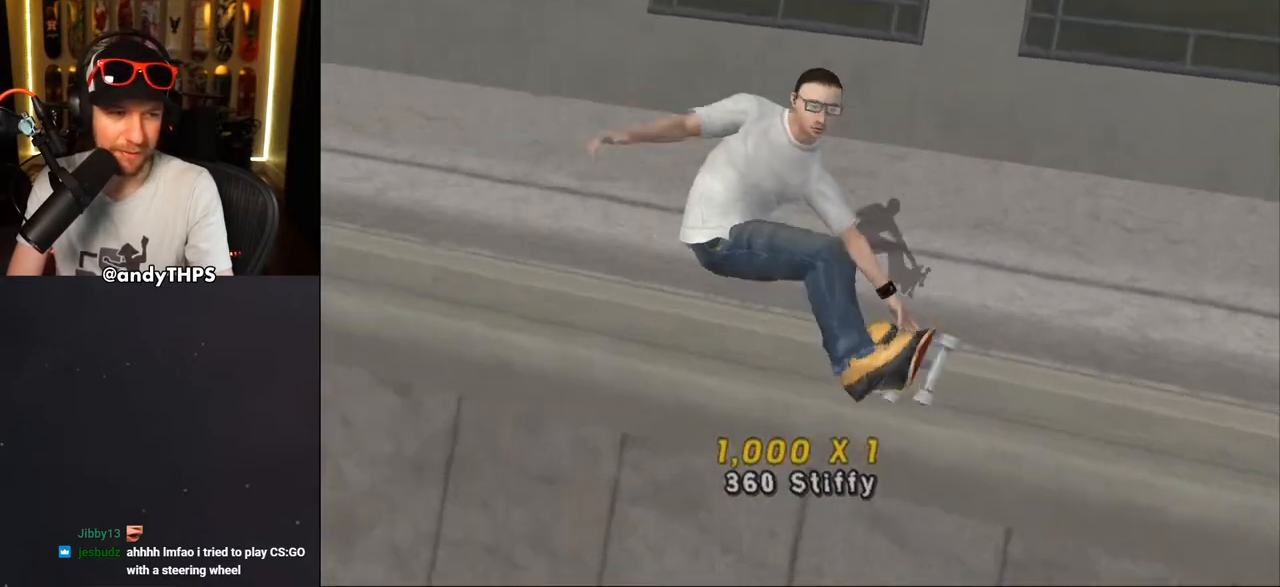
{"buttons": ["CROSS", "DPAD_RIGHT"], "left_stick": "center", "right_stick": "center", "events": [[433, "DPAD_RIGHT", "down"]]}